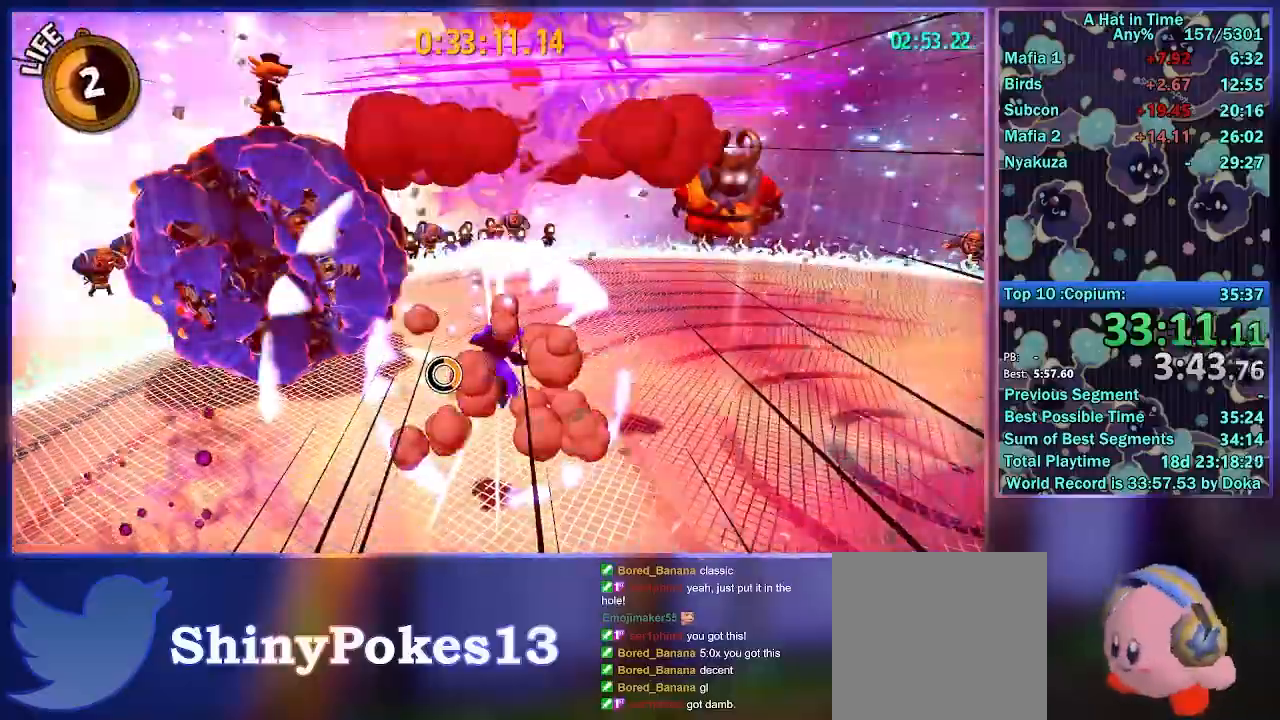
Gameplay with a controller (Xbox layout); each line is a JSON object with the inputs held at the frame after it (dt_ms = milliseconds from this image to that frame). "events" lists button and stick changes between this image and that frame as [ms after this image, input, new state], when the widget could be followed in between.
{"dt_ms": 500, "buttons": ["L2"], "left_stick": "up-left", "right_stick": "center", "events": [[67, "L2", "down"], [217, "L2", "up"], [333, "L2", "down"]]}
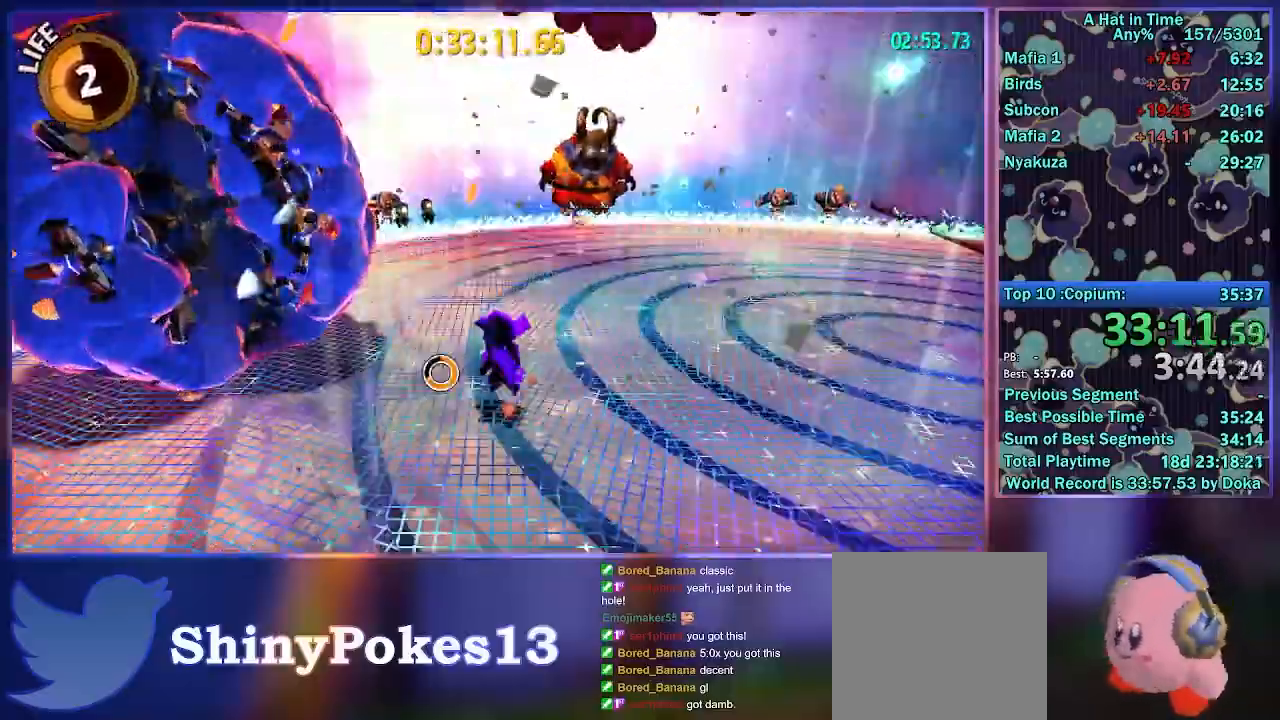
{"dt_ms": 1000, "buttons": ["L2"], "left_stick": "up", "right_stick": "center"}
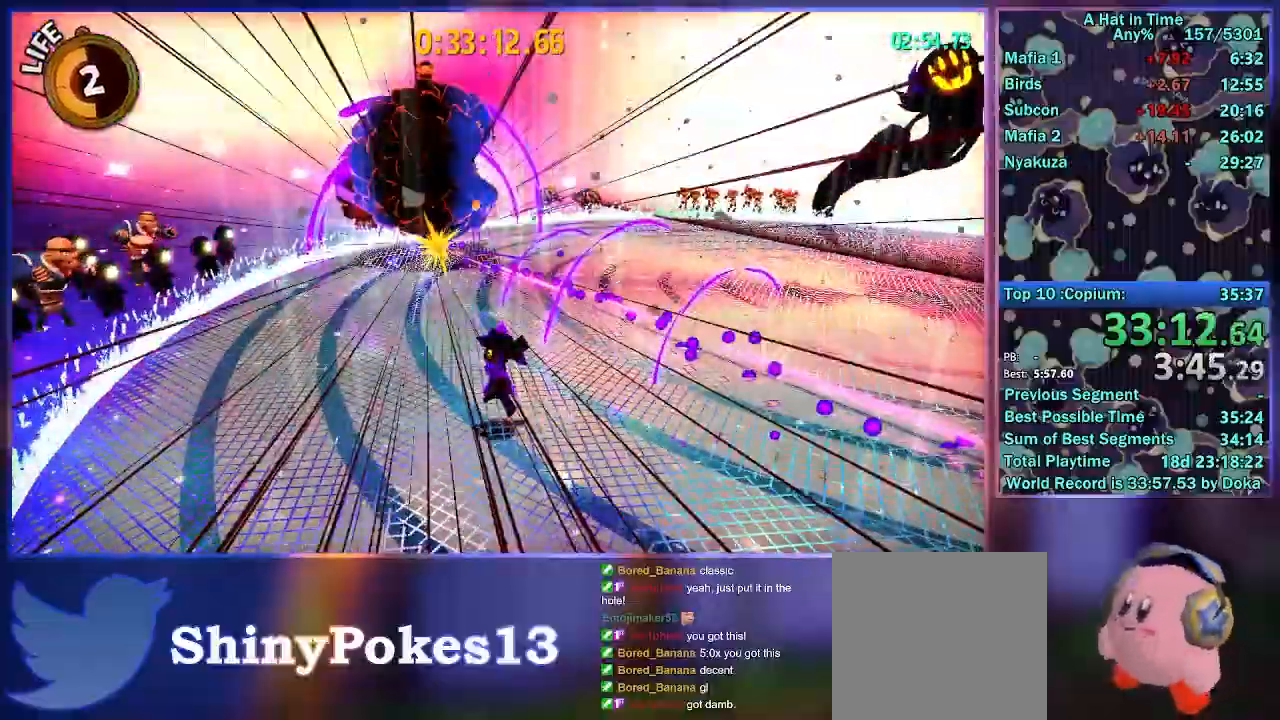
{"dt_ms": 500, "buttons": ["L2"], "left_stick": "up-right", "right_stick": "center", "events": [[183, "left_stick", "up-right"]]}
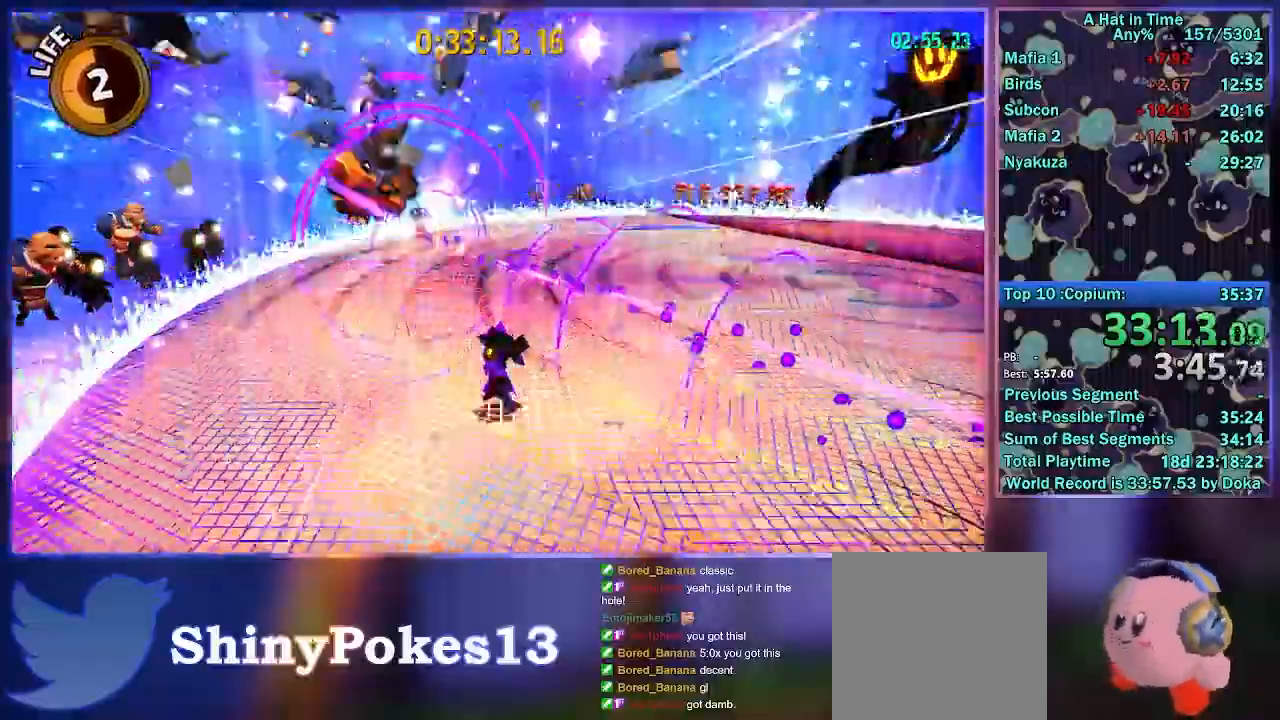
{"dt_ms": 500, "buttons": [], "left_stick": "up-right", "right_stick": "center", "events": [[467, "L2", "up"]]}
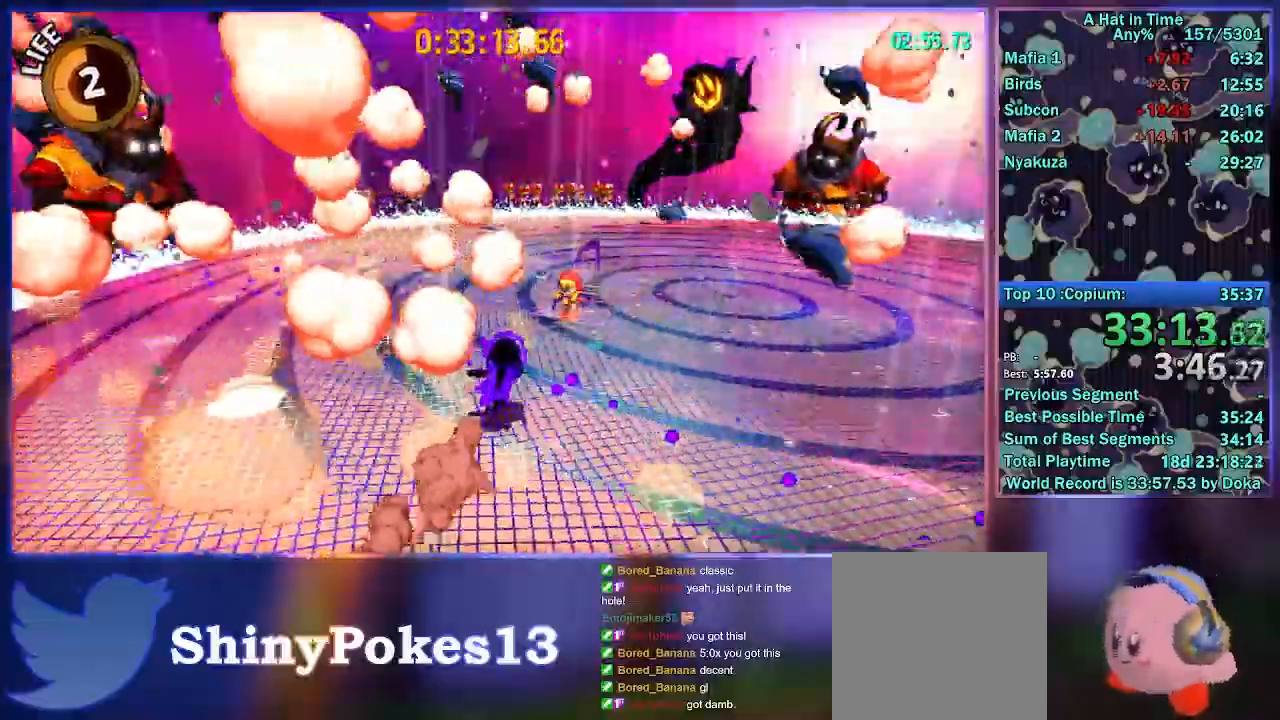
{"dt_ms": 500, "buttons": ["DPAD_RIGHT"], "left_stick": "up", "right_stick": "center", "events": [[400, "left_stick", "up"], [483, "DPAD_RIGHT", "down"]]}
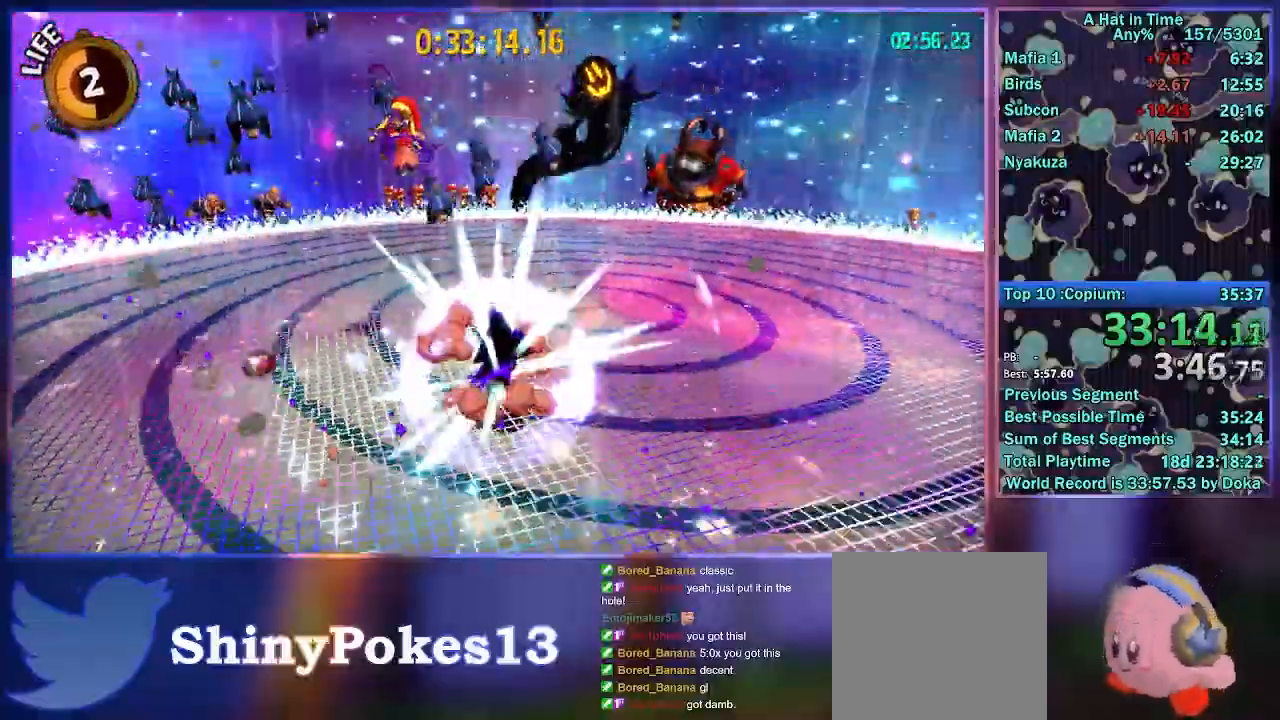
{"dt_ms": 500, "buttons": [], "left_stick": "center", "right_stick": "center", "events": [[50, "DPAD_RIGHT", "up"], [83, "DPAD_RIGHT", "down"], [200, "DPAD_RIGHT", "up"], [200, "left_stick", "center"]]}
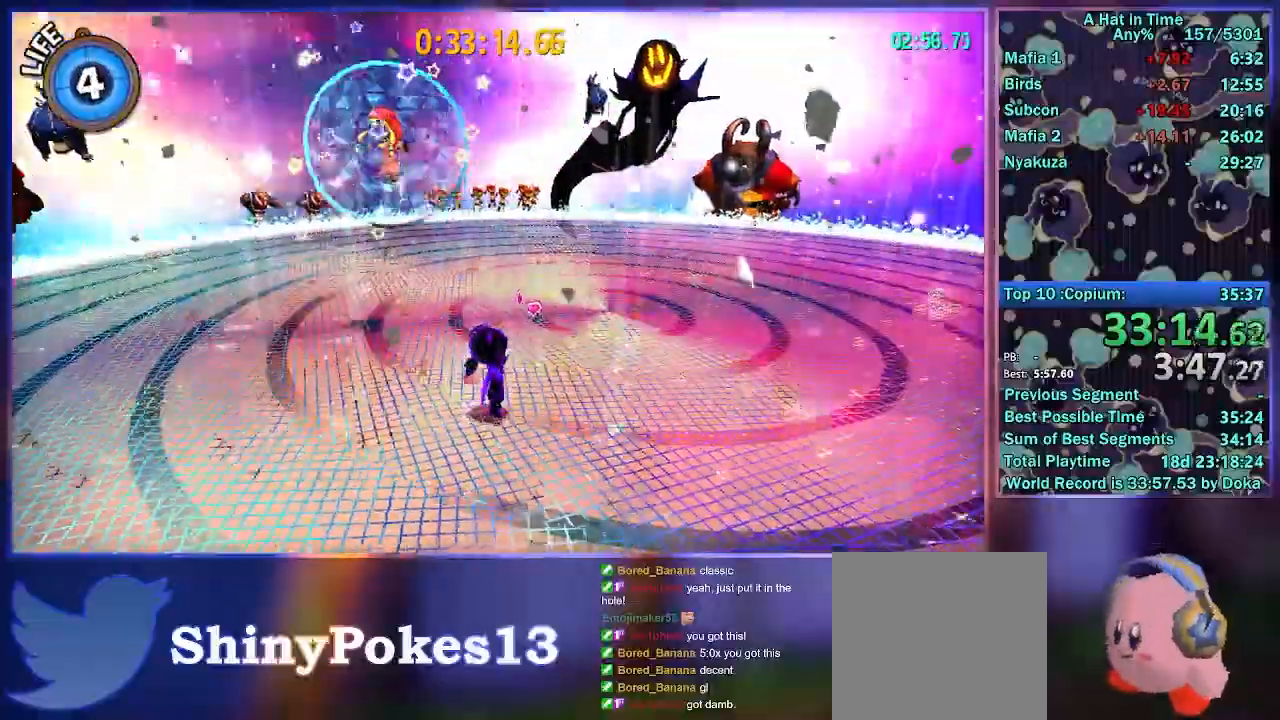
{"dt_ms": 500, "buttons": [], "left_stick": "center", "right_stick": "center", "events": []}
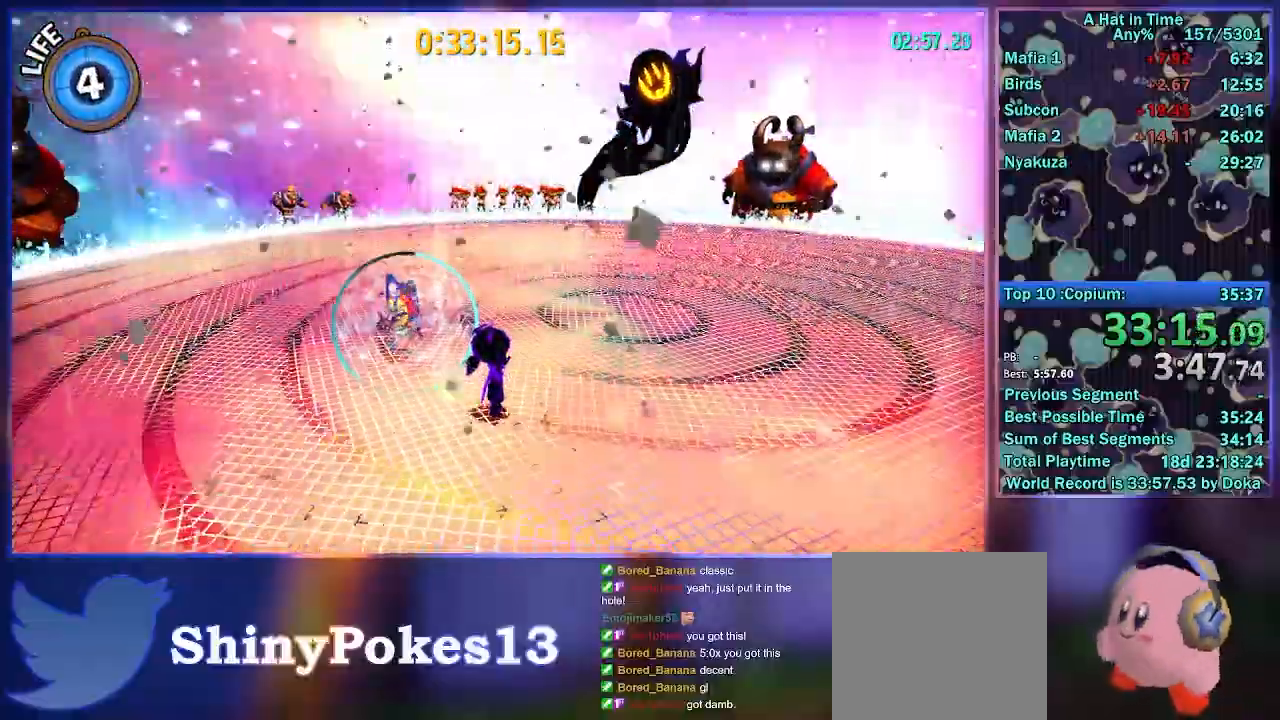
{"dt_ms": 500, "buttons": [], "left_stick": "center", "right_stick": "center", "events": [[417, "left_stick", "right"], [467, "left_stick", "center"]]}
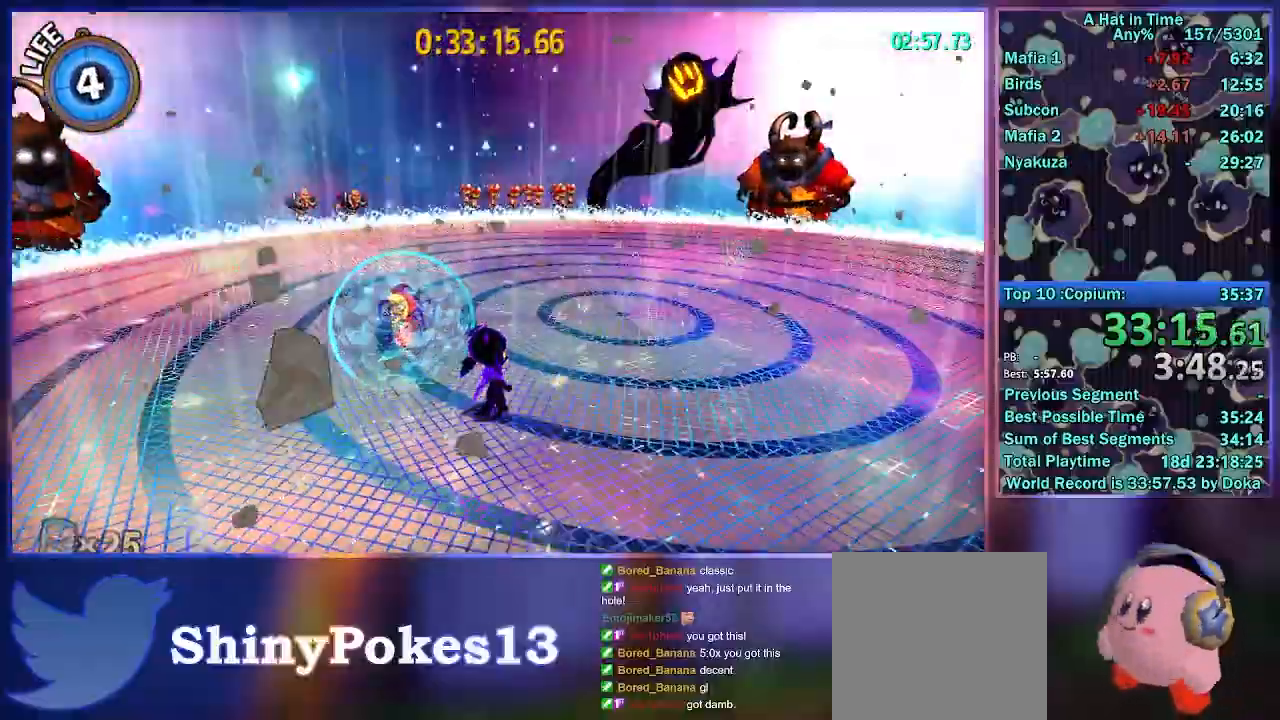
{"dt_ms": 500, "buttons": [], "left_stick": "center", "right_stick": "center", "events": []}
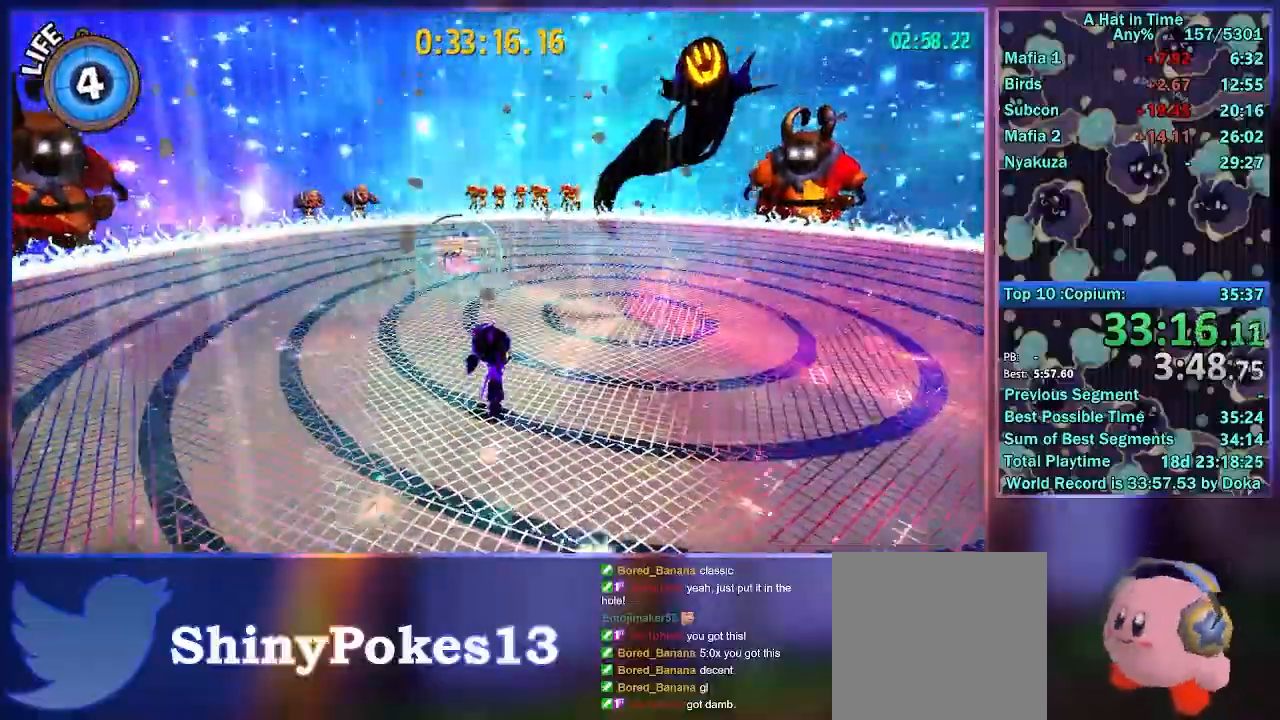
{"dt_ms": 500, "buttons": ["L2"], "left_stick": "center", "right_stick": "center", "events": [[367, "L2", "down"]]}
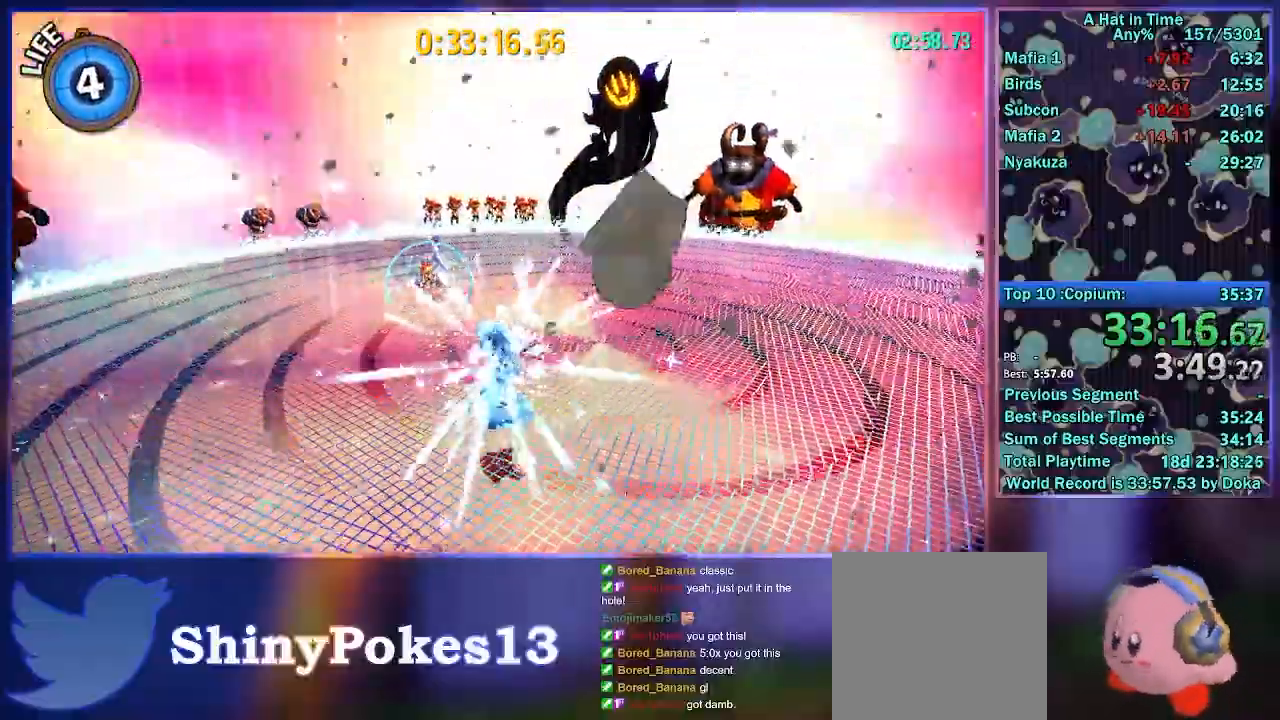
{"dt_ms": 500, "buttons": ["L2"], "left_stick": "center", "right_stick": "center", "events": []}
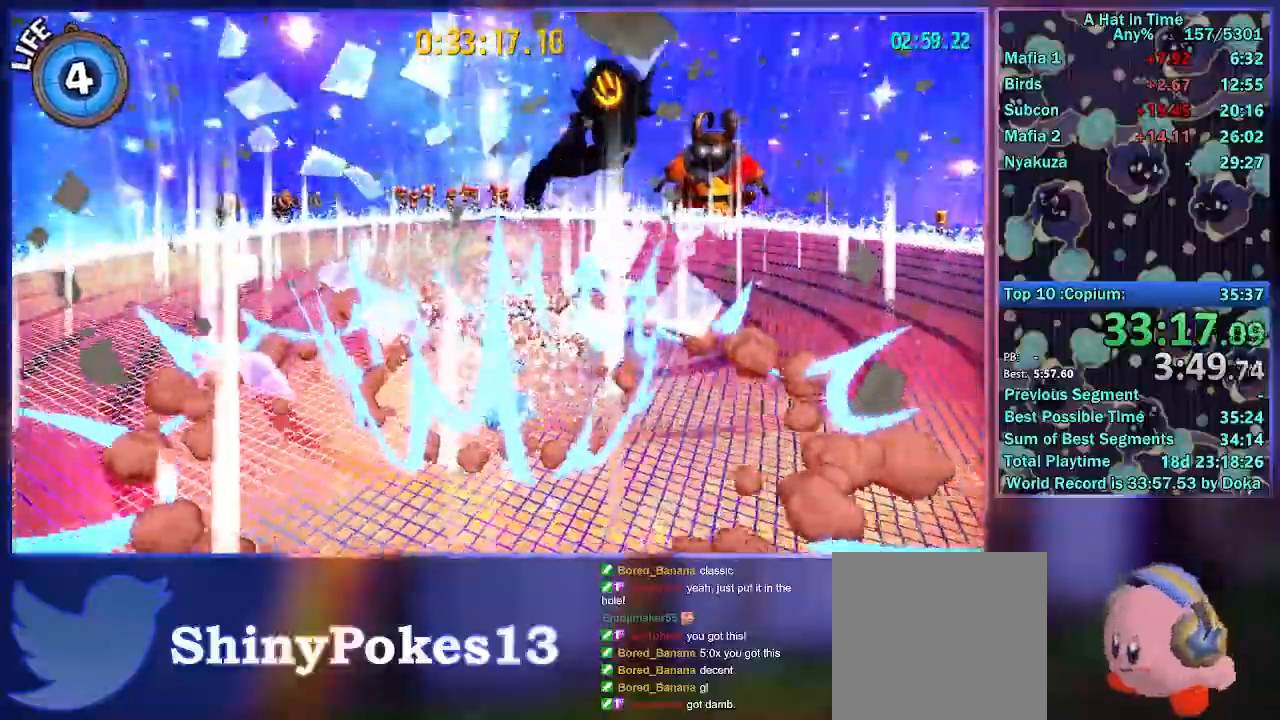
{"dt_ms": 500, "buttons": ["L2"], "left_stick": "center", "right_stick": "center", "events": []}
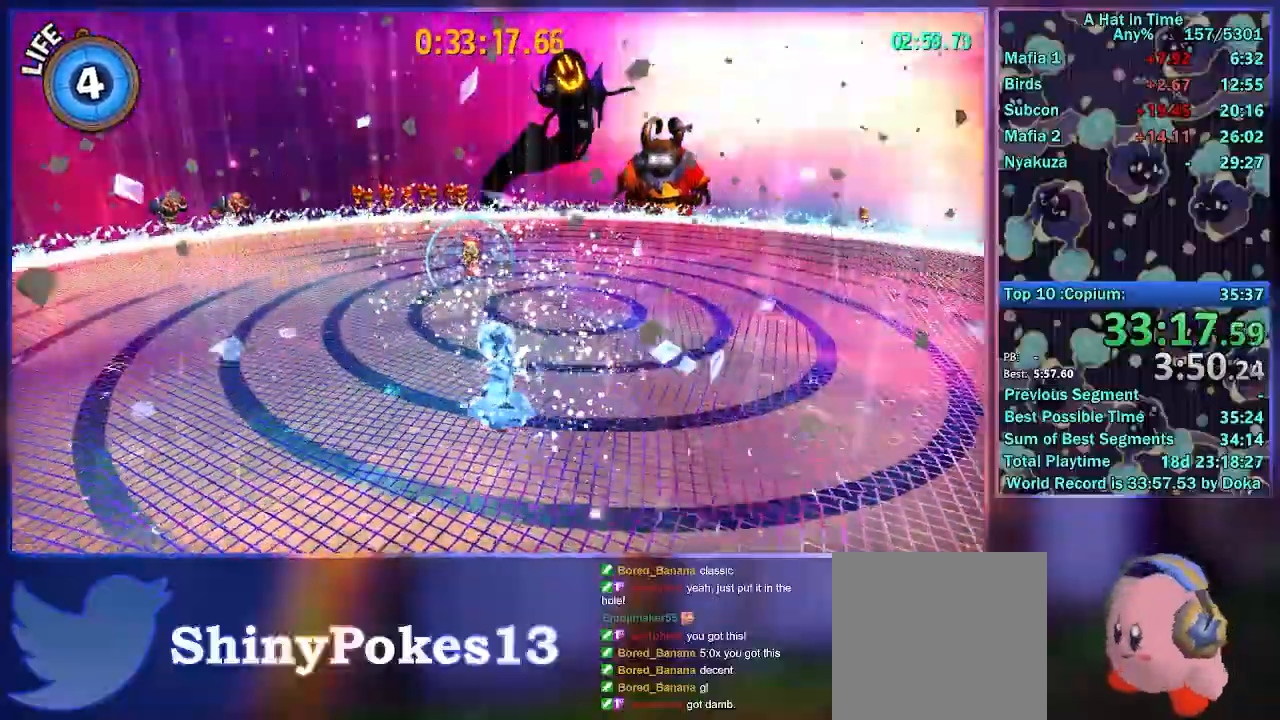
{"dt_ms": 500, "buttons": ["L2"], "left_stick": "center", "right_stick": "center", "events": []}
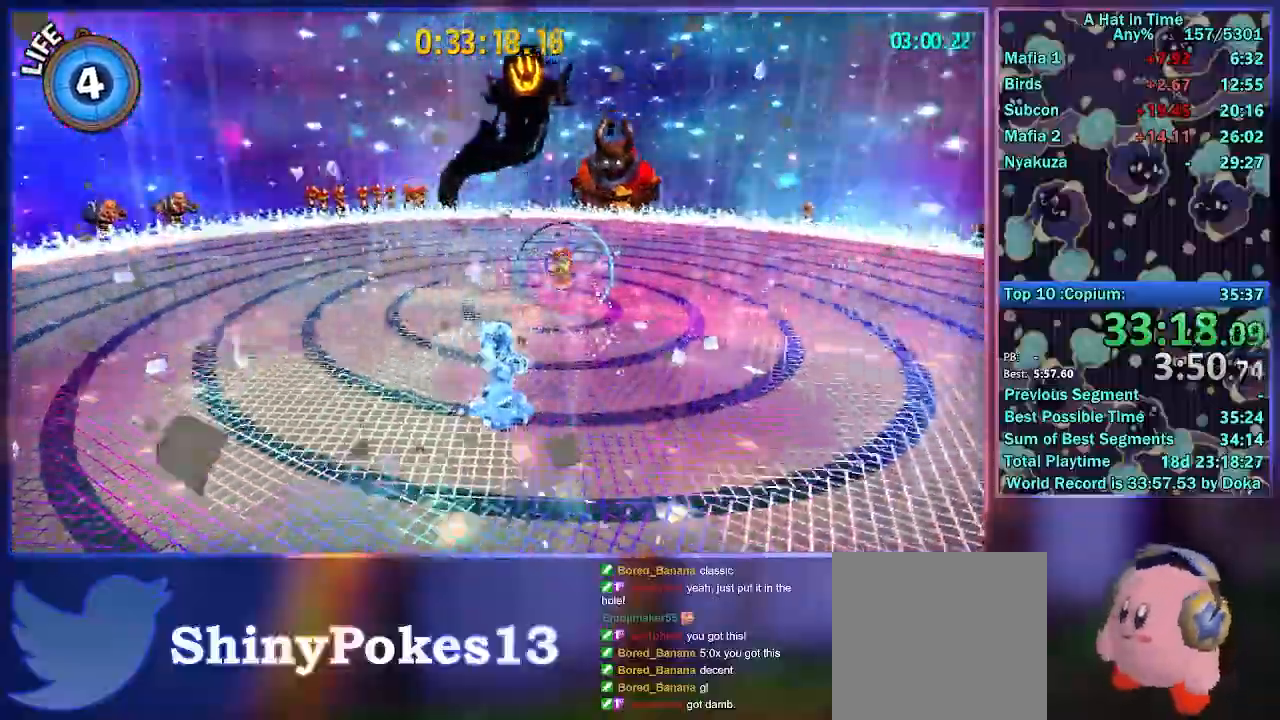
{"dt_ms": 500, "buttons": ["L2"], "left_stick": "center", "right_stick": "center", "events": []}
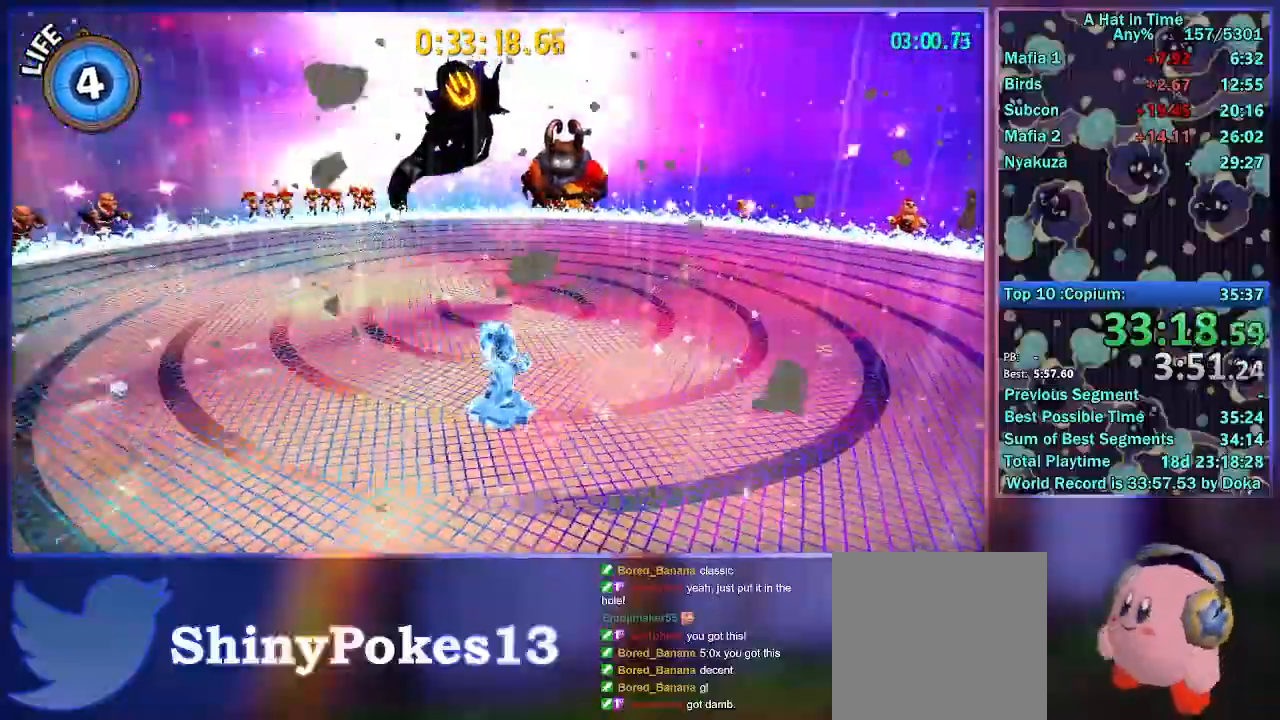
{"dt_ms": 500, "buttons": ["L2"], "left_stick": "center", "right_stick": "center", "events": []}
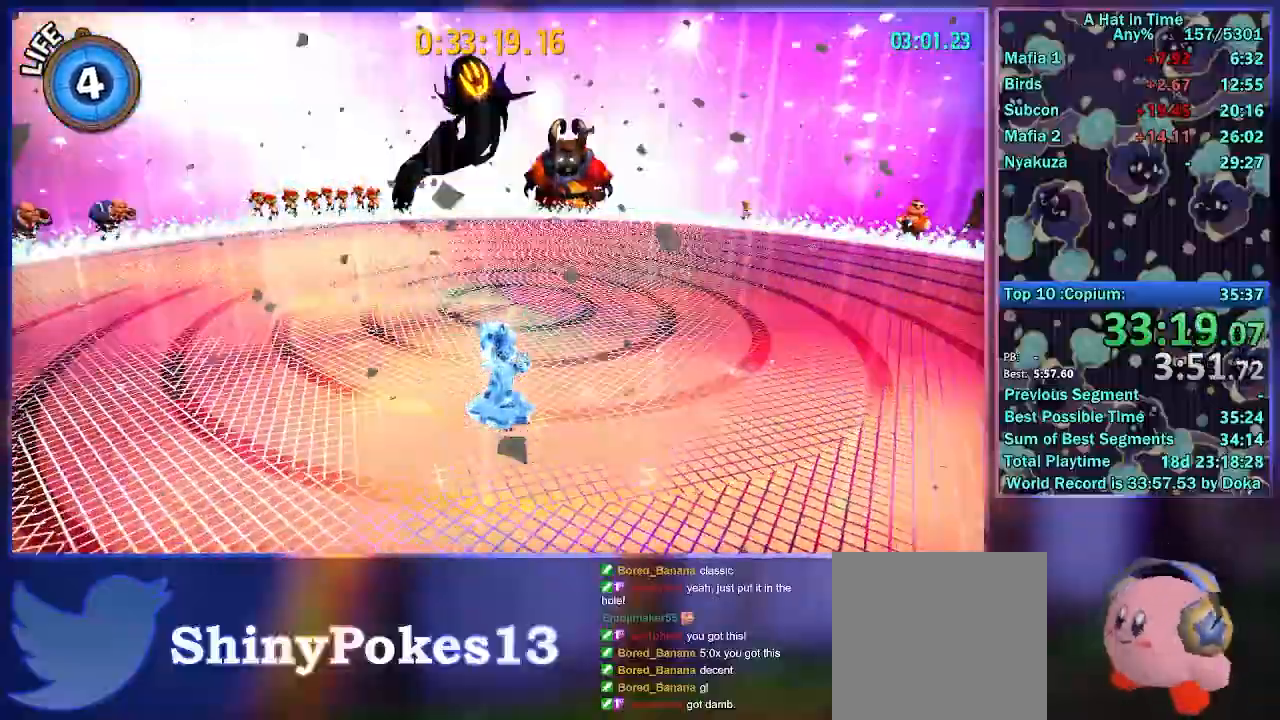
{"dt_ms": 500, "buttons": ["L2"], "left_stick": "center", "right_stick": "center", "events": []}
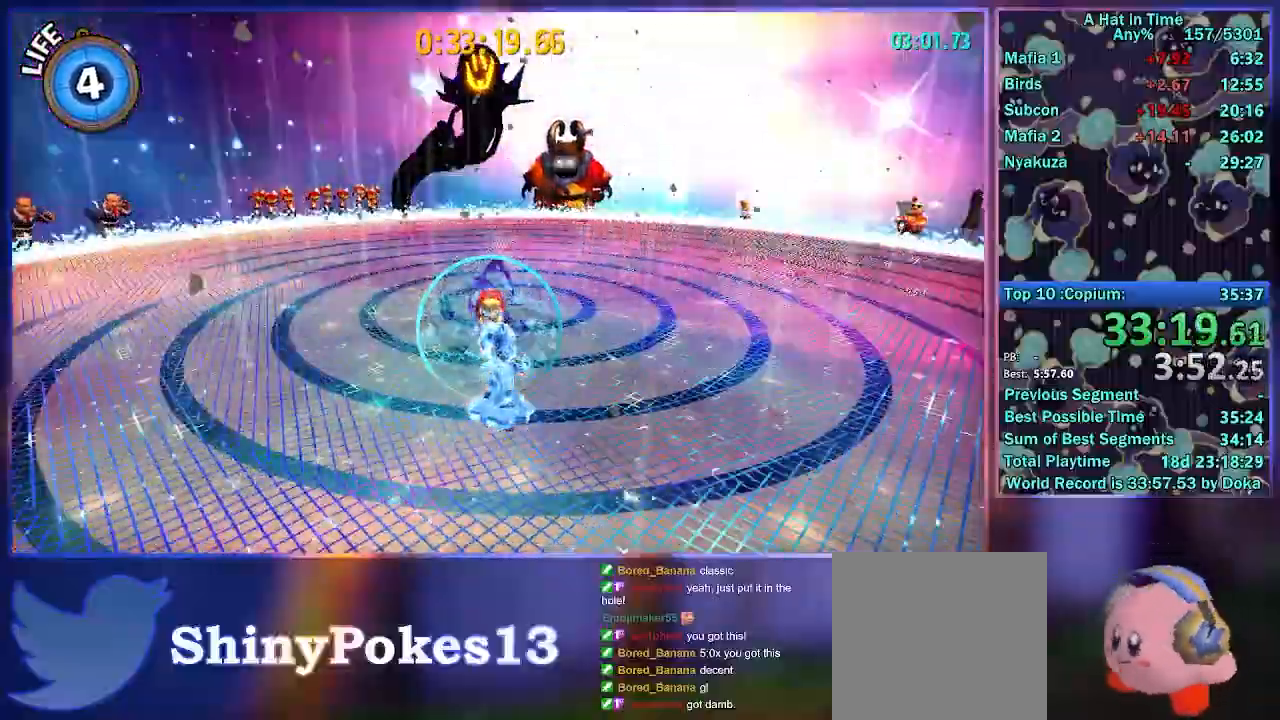
{"dt_ms": 500, "buttons": [], "left_stick": "center", "right_stick": "center", "events": [[450, "L2", "up"]]}
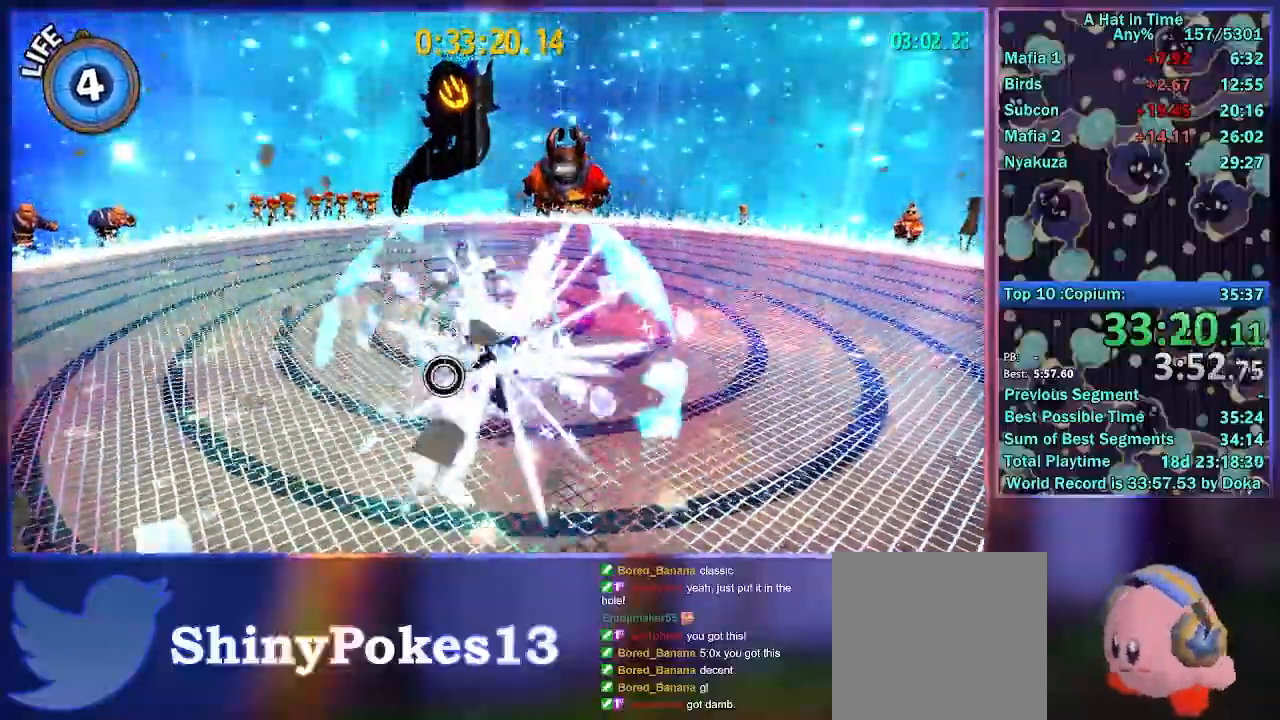
{"dt_ms": 500, "buttons": ["DPAD_LEFT"], "left_stick": "up-right", "right_stick": "center", "events": [[33, "left_stick", "down-right"], [400, "DPAD_LEFT", "down"], [450, "left_stick", "up-right"]]}
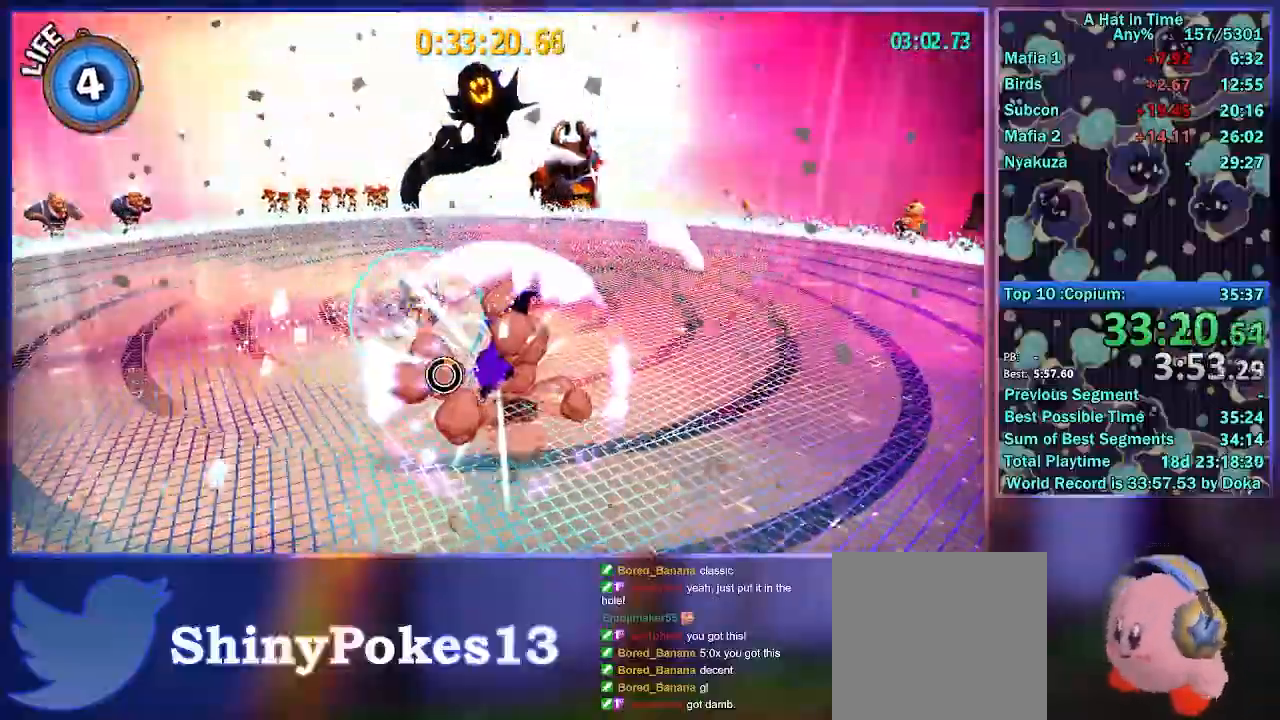
{"dt_ms": 500, "buttons": [], "left_stick": "up", "right_stick": "center", "events": [[17, "DPAD_LEFT", "up"], [100, "DPAD_LEFT", "down"], [133, "DPAD_LEFT", "up"], [500, "left_stick", "up"]]}
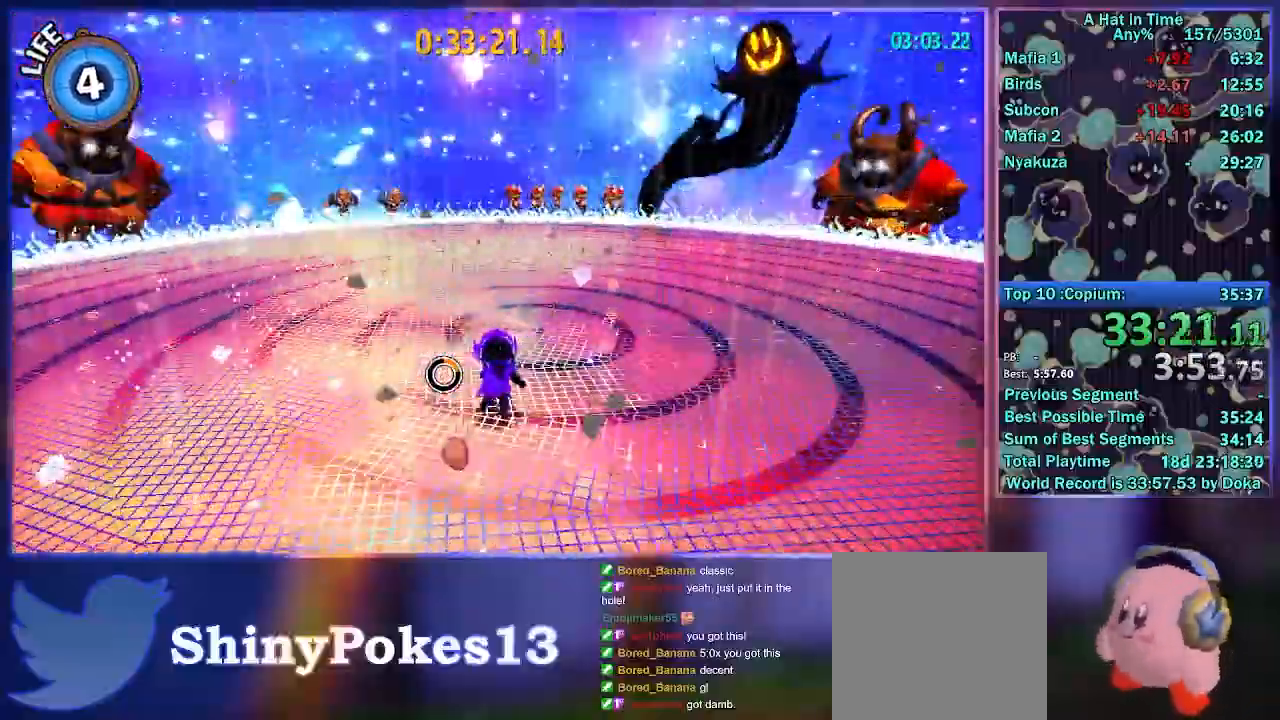
{"dt_ms": 500, "buttons": [], "left_stick": "left", "right_stick": "center", "events": [[433, "left_stick", "left"]]}
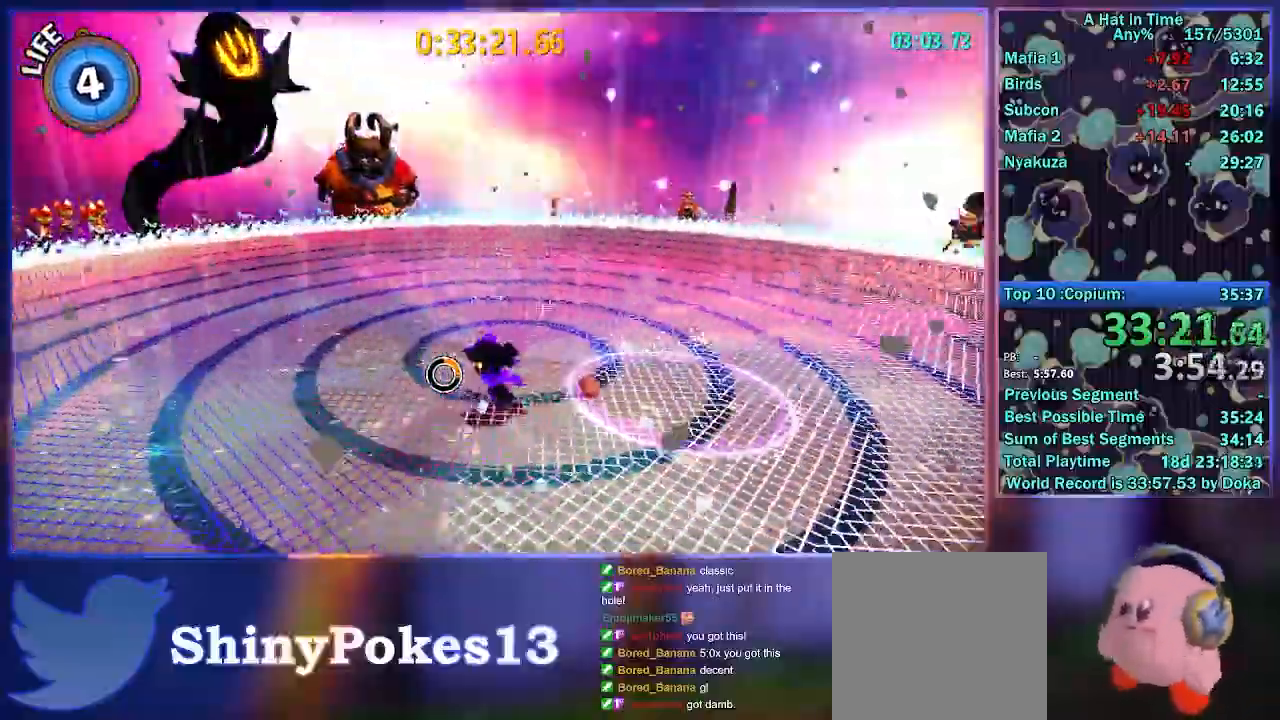
{"dt_ms": 500, "buttons": [], "left_stick": "down-right", "right_stick": "center", "events": [[33, "left_stick", "up-left"], [150, "left_stick", "down-right"]]}
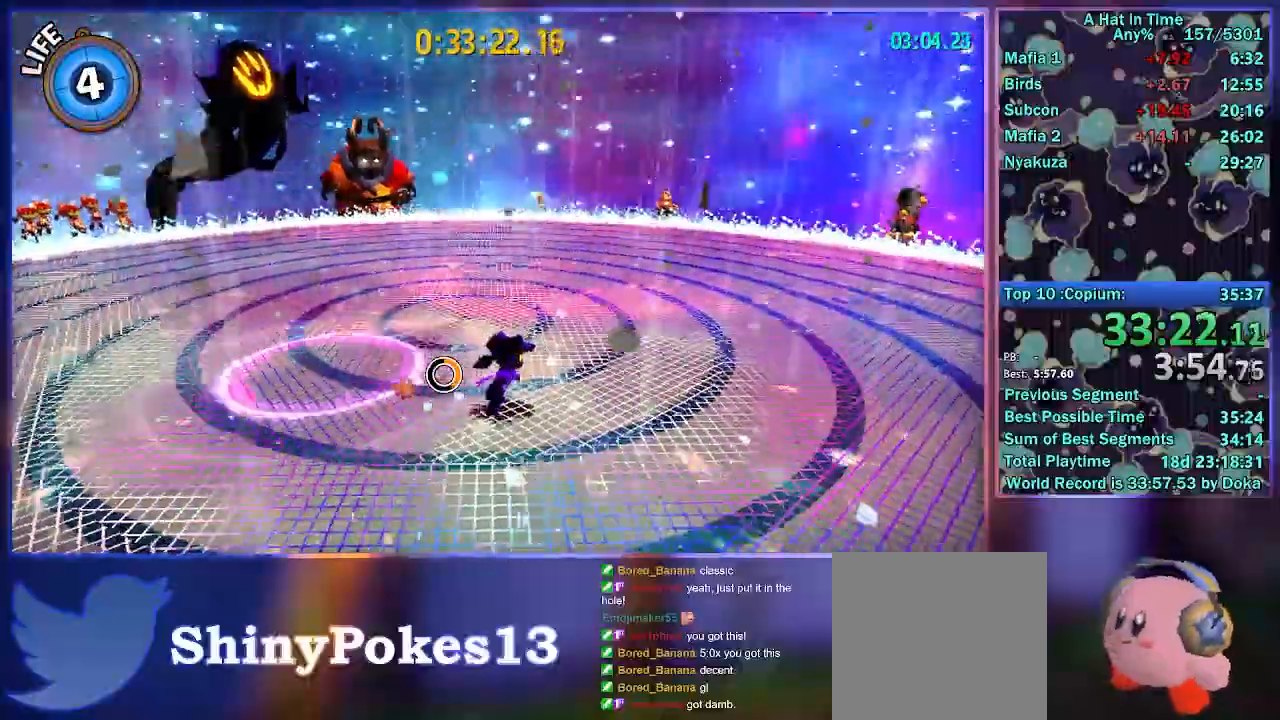
{"dt_ms": 500, "buttons": [], "left_stick": "up-left", "right_stick": "center", "events": [[17, "left_stick", "up-right"], [467, "left_stick", "up-left"]]}
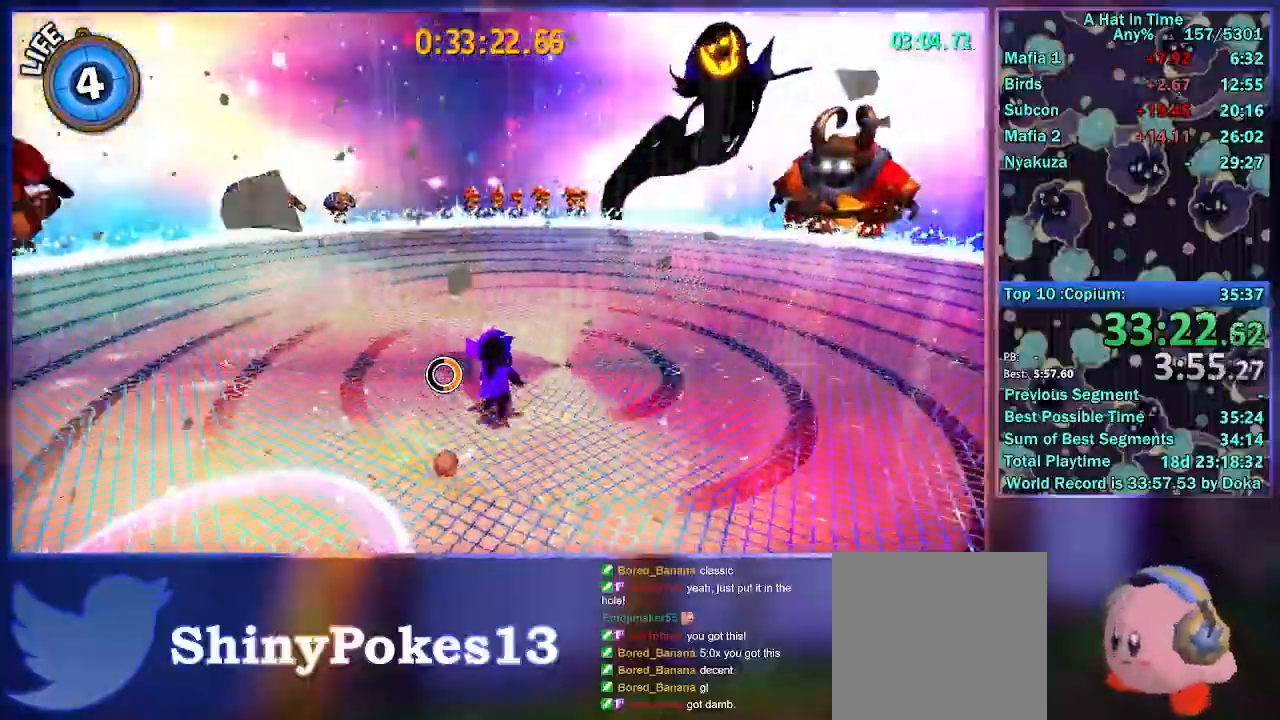
{"dt_ms": 500, "buttons": [], "left_stick": "left", "right_stick": "center", "events": [[150, "left_stick", "left"]]}
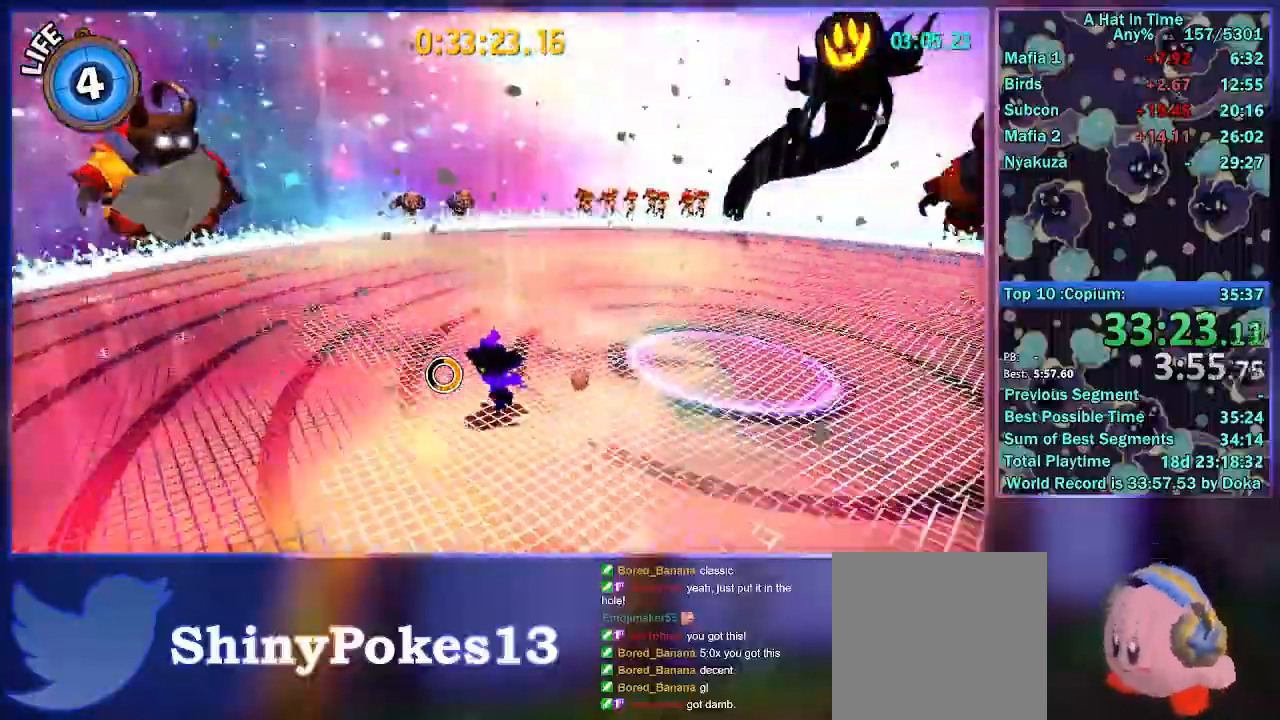
{"dt_ms": 500, "buttons": [], "left_stick": "up-right", "right_stick": "center", "events": [[83, "left_stick", "down"], [217, "left_stick", "right"], [483, "left_stick", "up-right"]]}
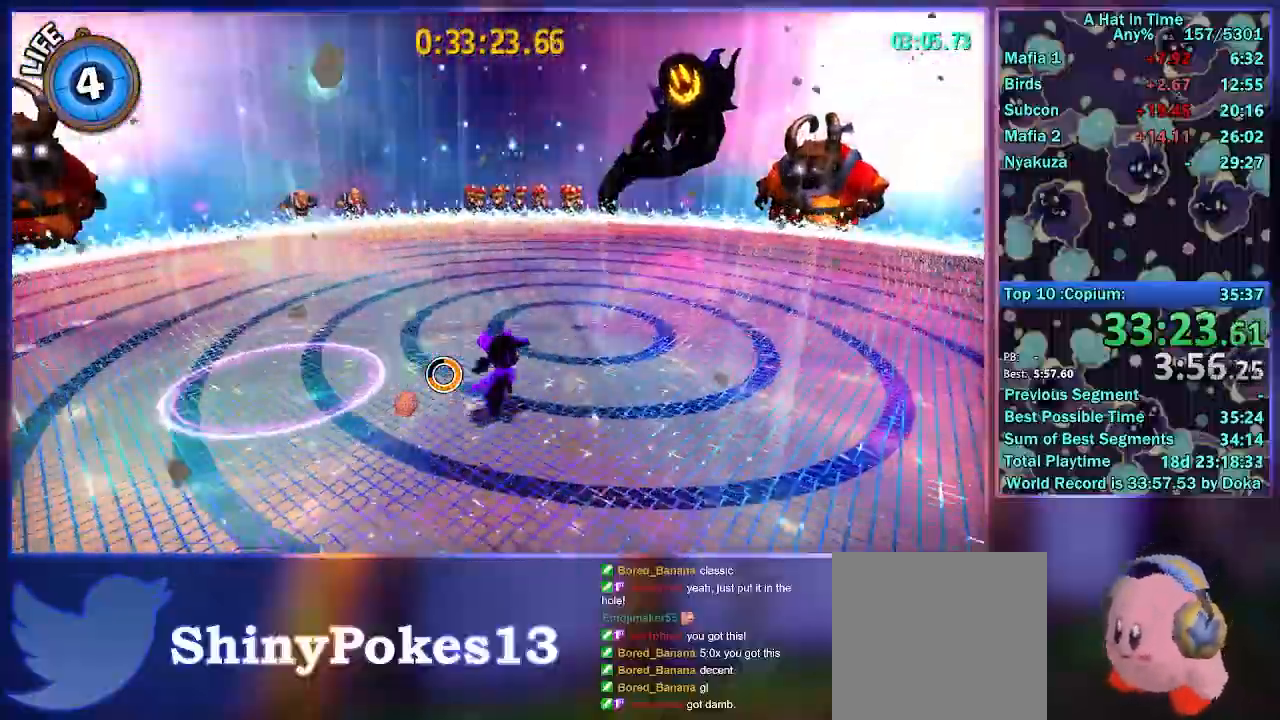
{"dt_ms": 500, "buttons": [], "left_stick": "left", "right_stick": "right", "events": [[217, "left_stick", "up"], [333, "left_stick", "up-left"], [500, "left_stick", "left"], [500, "right_stick", "right"]]}
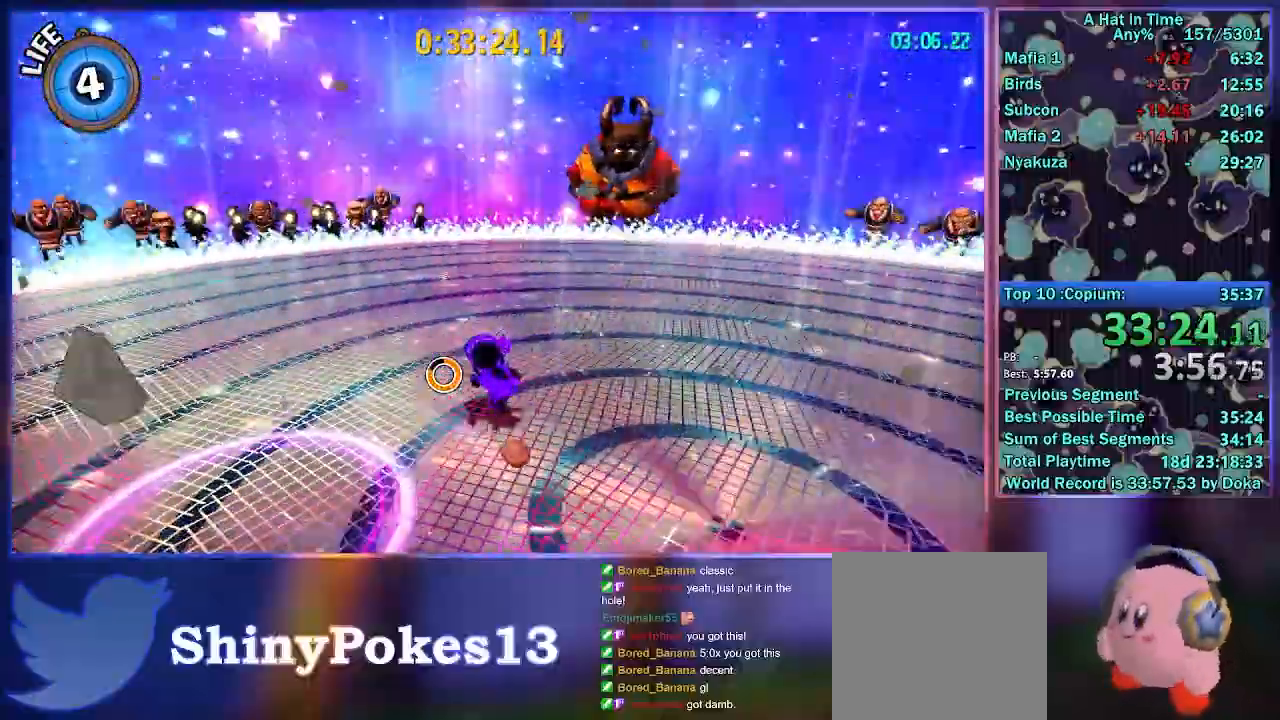
{"dt_ms": 500, "buttons": [], "left_stick": "left", "right_stick": "right", "events": []}
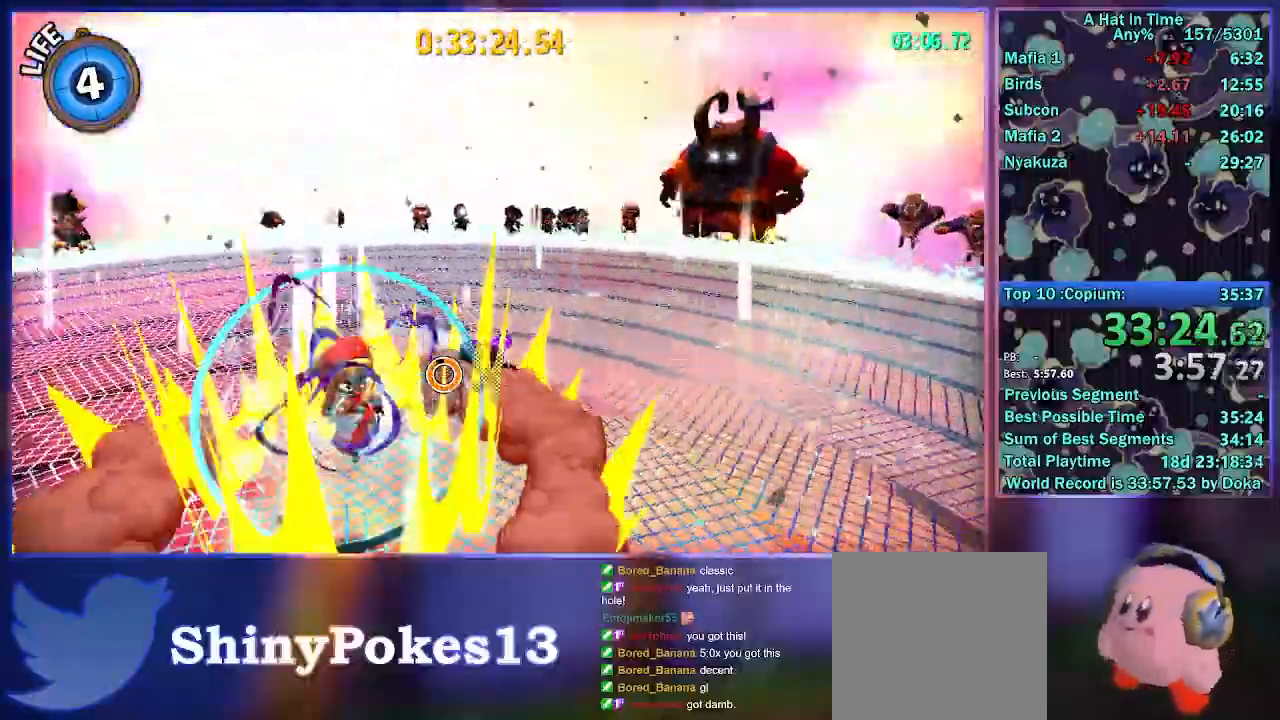
{"dt_ms": 500, "buttons": ["L2"], "left_stick": "right", "right_stick": "right", "events": [[250, "left_stick", "right"], [267, "L2", "down"]]}
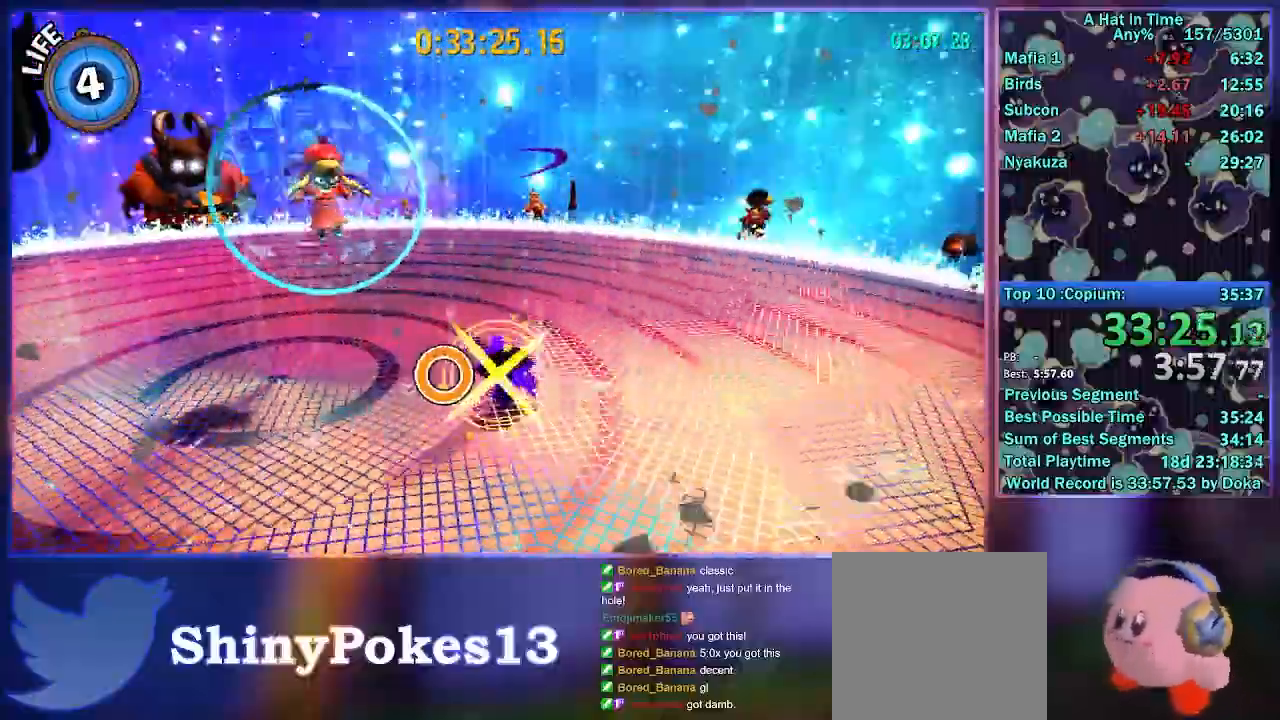
{"dt_ms": 500, "buttons": [], "left_stick": "down", "right_stick": "center", "events": [[117, "left_stick", "down"], [133, "right_stick", "center"], [183, "left_stick", "center"], [283, "L2", "up"], [317, "left_stick", "up-left"], [433, "left_stick", "down"]]}
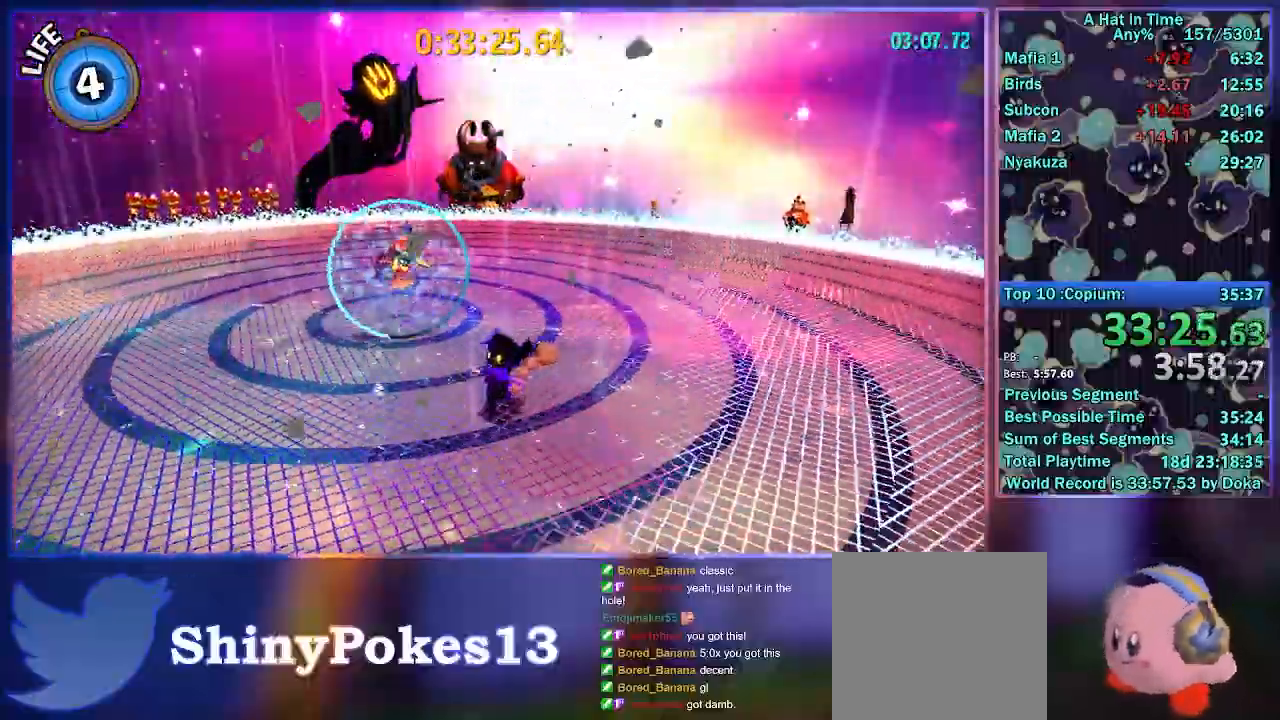
{"dt_ms": 500, "buttons": [], "left_stick": "center", "right_stick": "center", "events": [[117, "left_stick", "down-left"], [367, "left_stick", "center"]]}
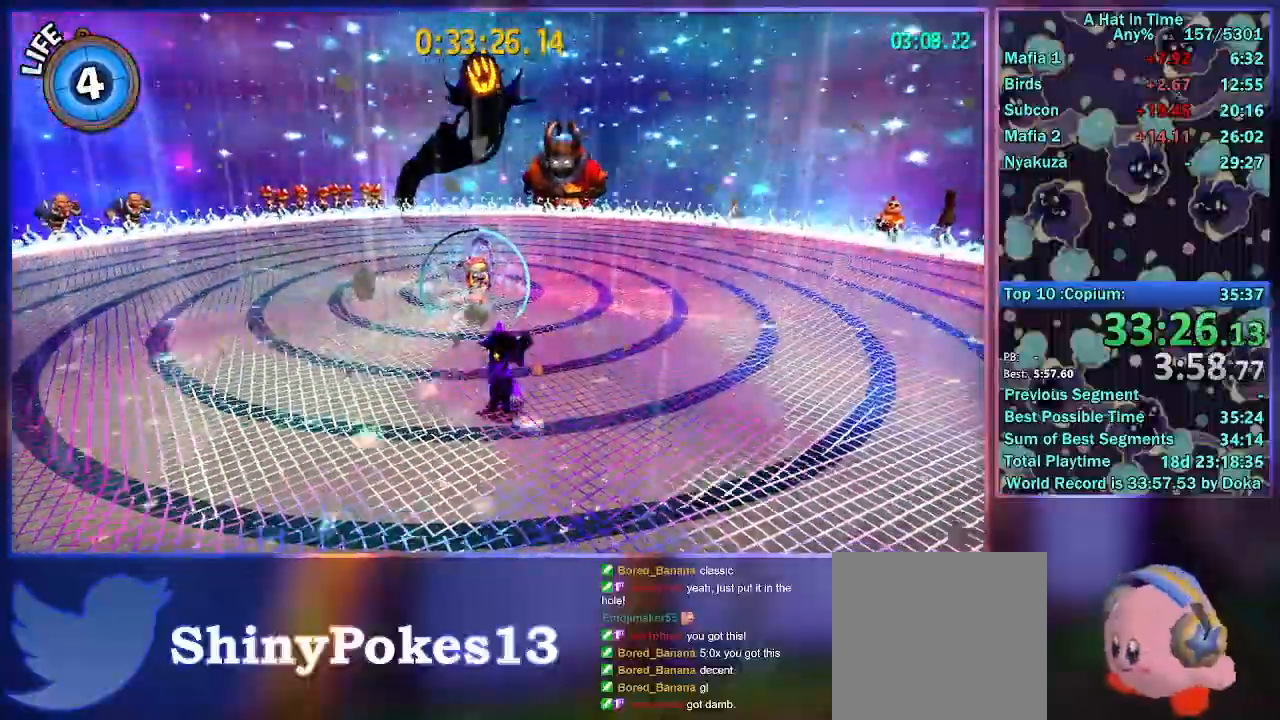
{"dt_ms": 500, "buttons": [], "left_stick": "center", "right_stick": "center", "events": [[383, "R3", "down"], [483, "R3", "up"]]}